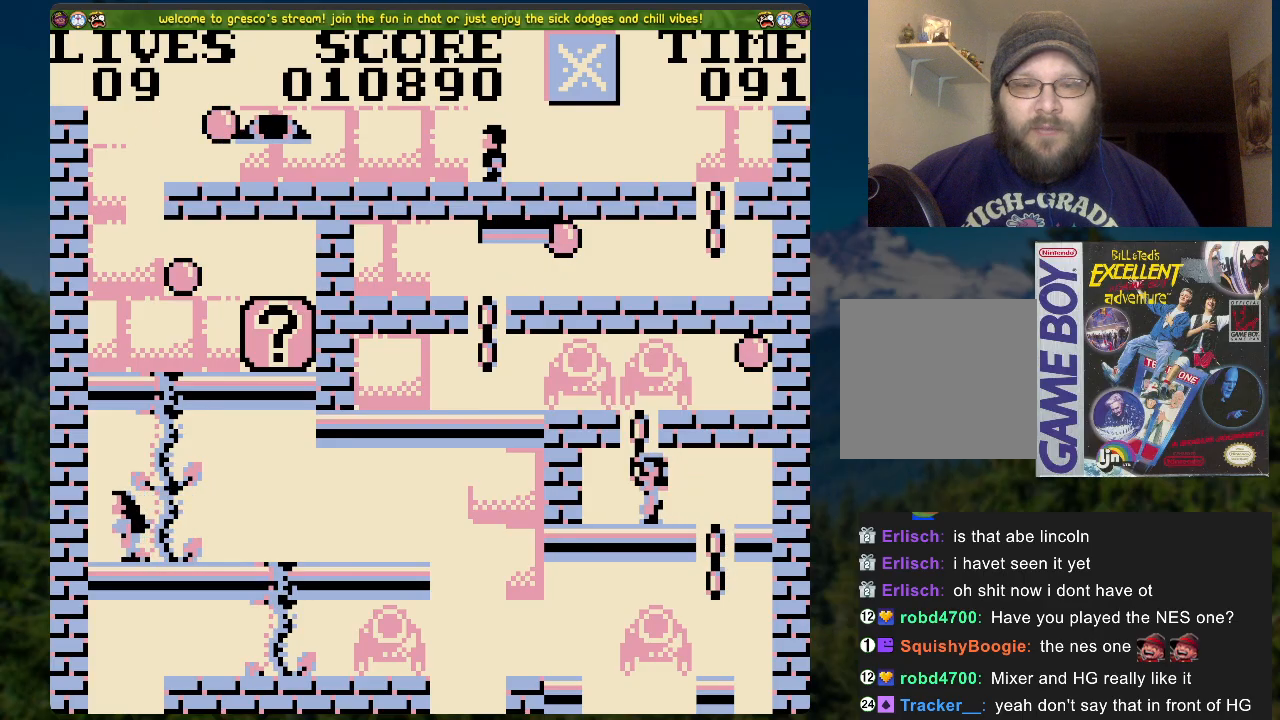
Gameplay with a controller (Xbox layout); each line is a JSON object with the inputs held at the frame after it. "events" lists button and stick changes between this image and that frame as [ms after this image, input, new state], when the widget could be followed in between.
{"buttons": ["DPAD_UP"], "left_stick": "center", "right_stick": "center", "events": [[234, "DPAD_UP", "down"], [335, "A", "up"]]}
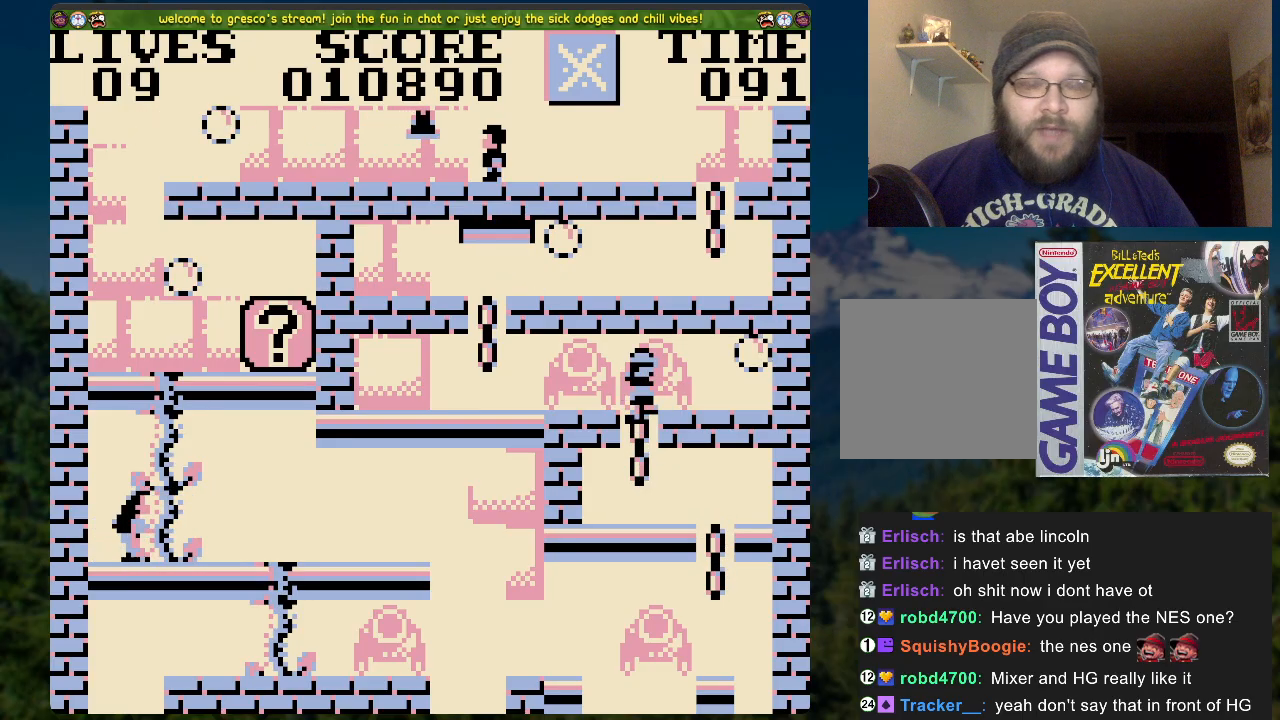
{"buttons": ["DPAD_UP"], "left_stick": "center", "right_stick": "center", "events": []}
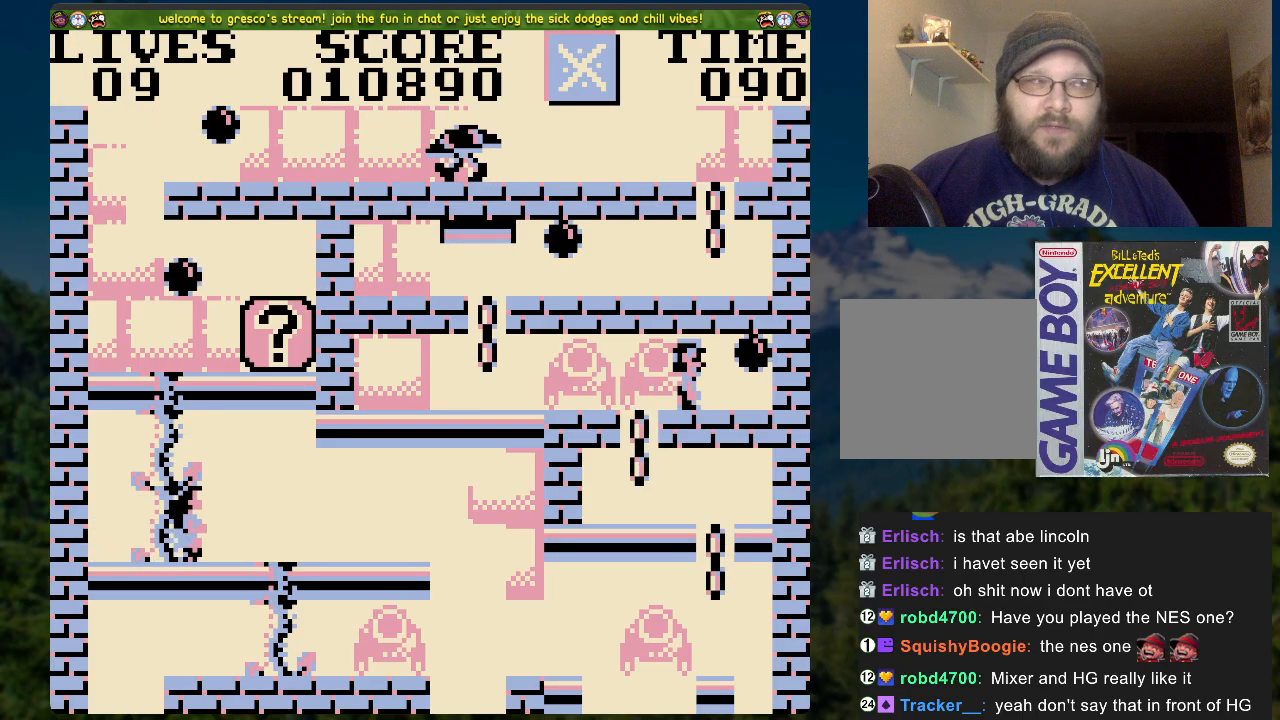
{"buttons": ["DPAD_LEFT"], "left_stick": "center", "right_stick": "center", "events": [[285, "DPAD_UP", "up"], [352, "DPAD_LEFT", "down"]]}
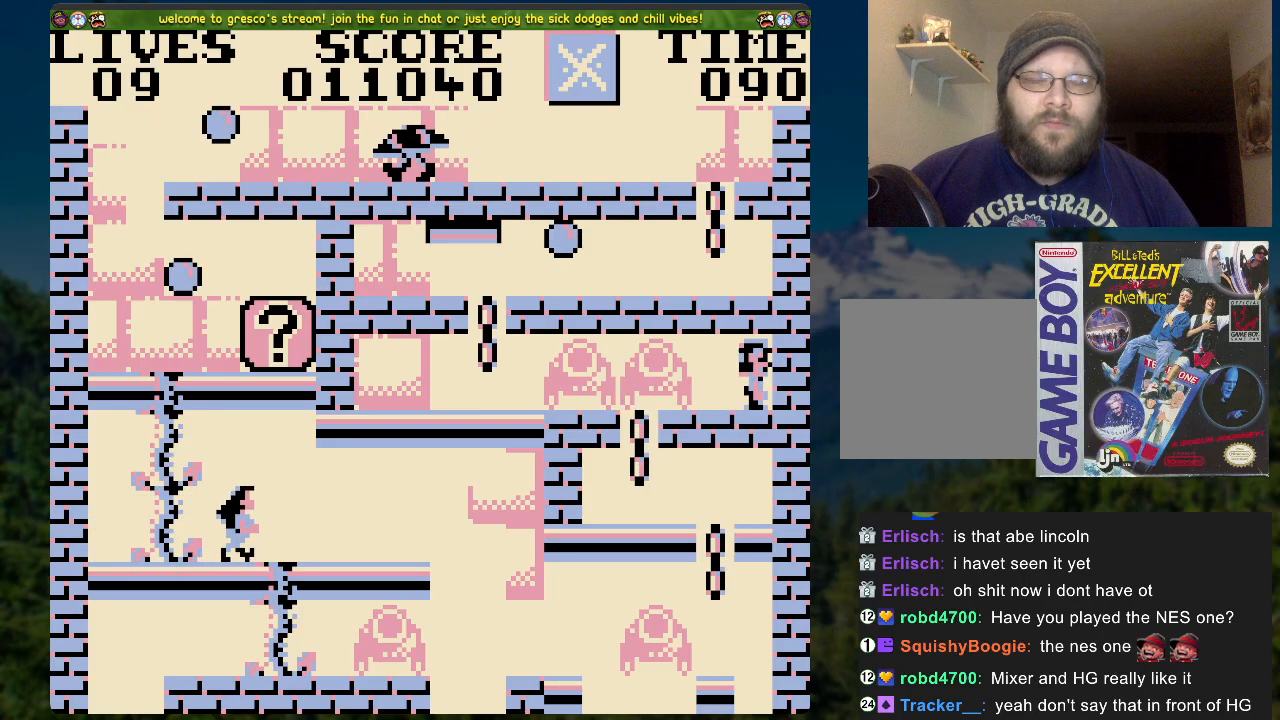
{"buttons": ["DPAD_LEFT"], "left_stick": "center", "right_stick": "center", "events": []}
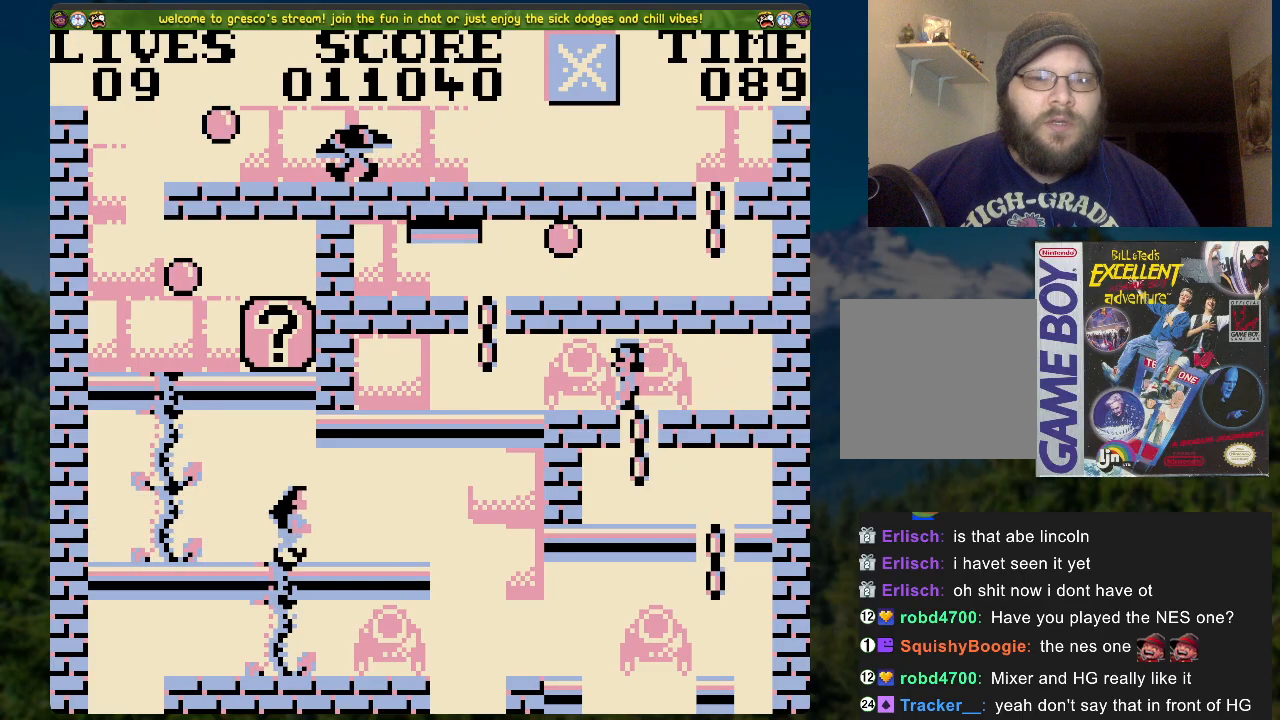
{"buttons": [], "left_stick": "center", "right_stick": "center", "events": [[368, "DPAD_LEFT", "up"]]}
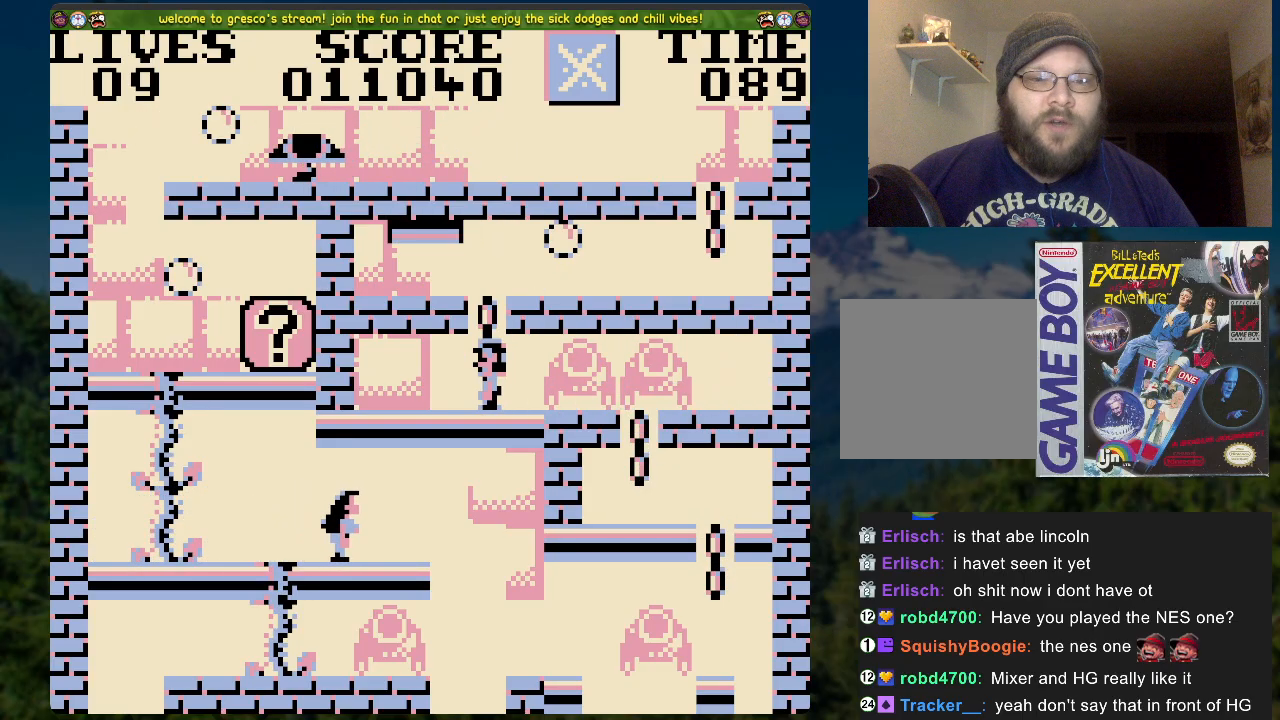
{"buttons": [], "left_stick": "center", "right_stick": "center", "events": [[217, "DPAD_RIGHT", "down"], [267, "DPAD_RIGHT", "up"]]}
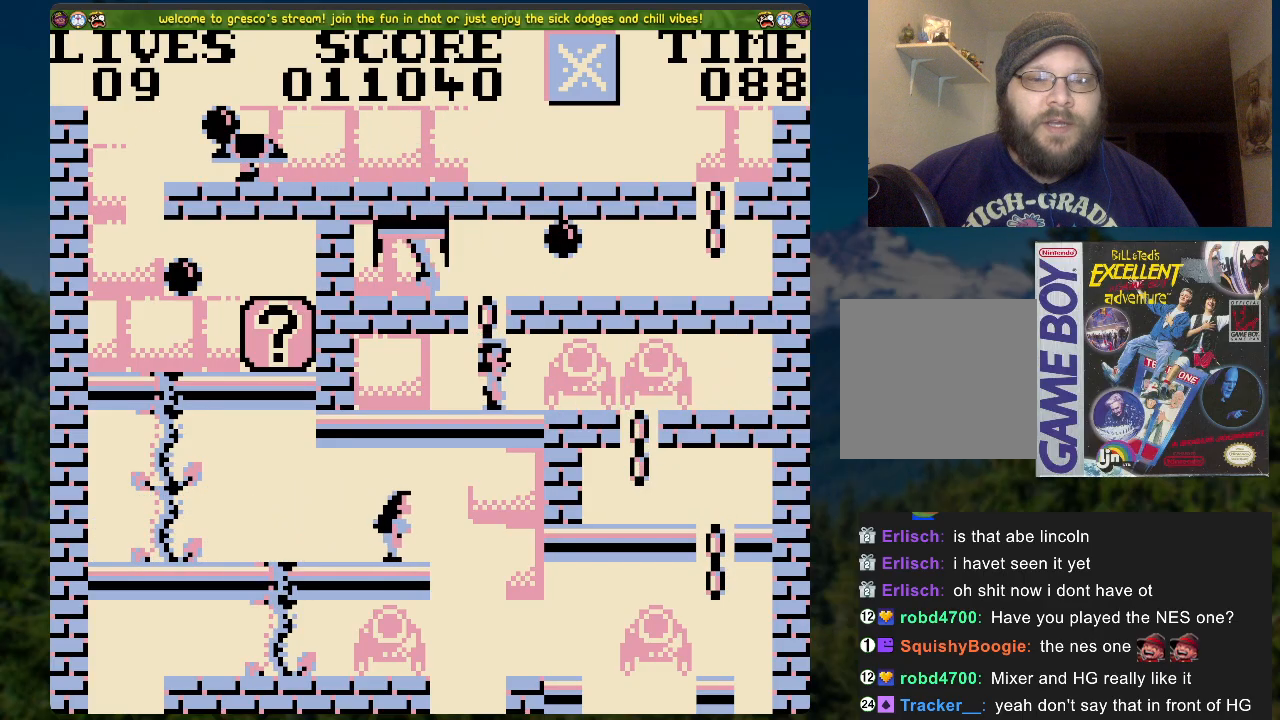
{"buttons": ["A", "DPAD_UP"], "left_stick": "center", "right_stick": "center", "events": [[184, "A", "down"], [485, "DPAD_UP", "down"]]}
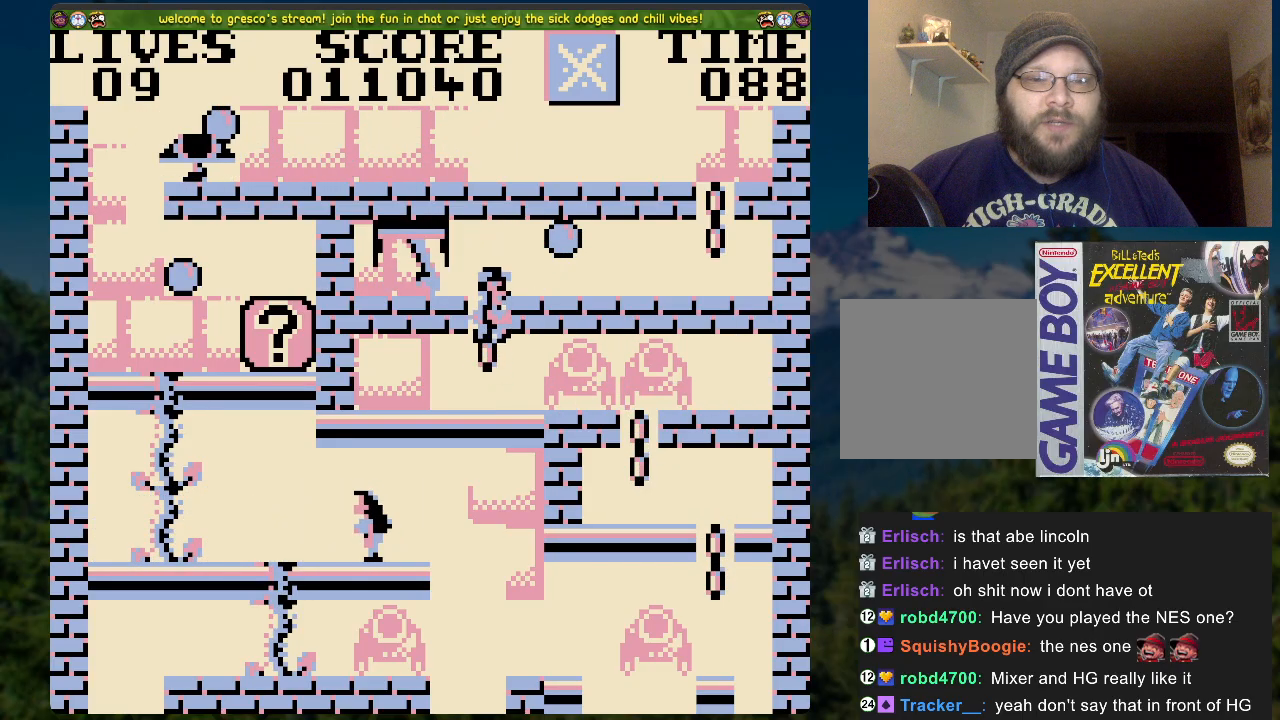
{"buttons": ["DPAD_RIGHT"], "left_stick": "center", "right_stick": "center", "events": [[50, "A", "up"], [83, "DPAD_RIGHT", "down"], [150, "DPAD_RIGHT", "up"], [301, "DPAD_RIGHT", "down"], [318, "DPAD_UP", "up"]]}
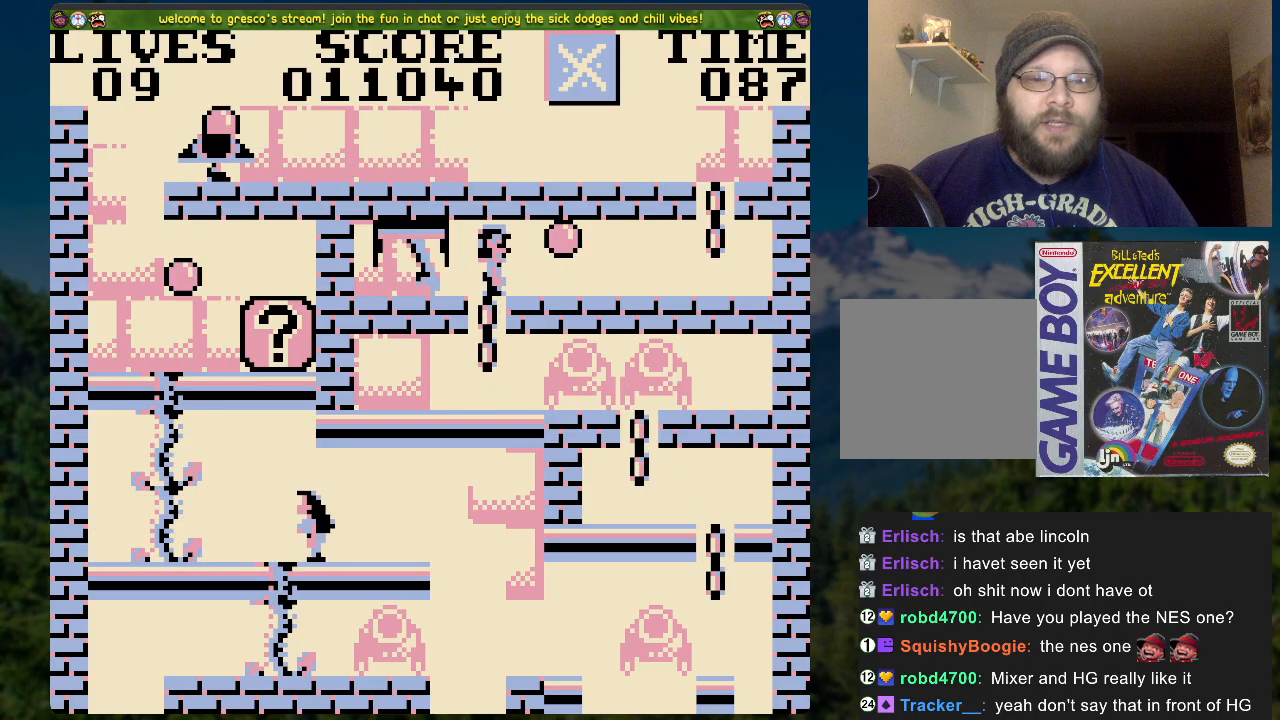
{"buttons": ["DPAD_RIGHT"], "left_stick": "center", "right_stick": "center", "events": []}
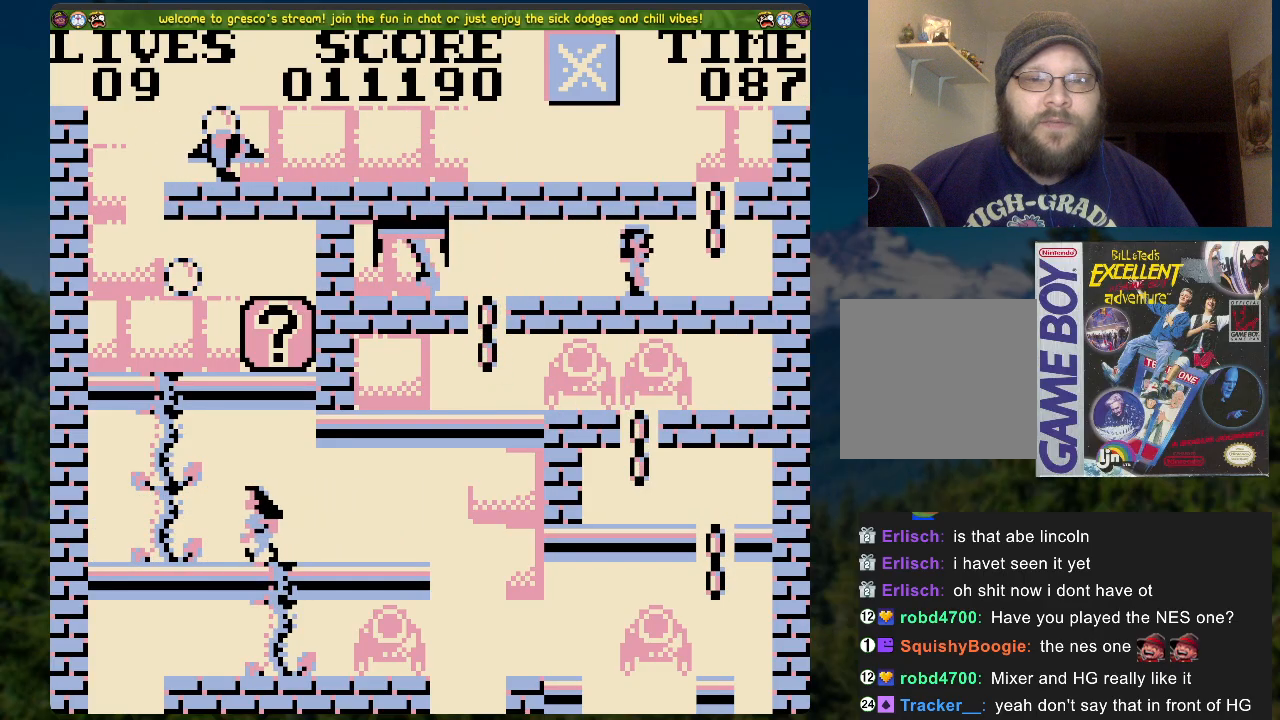
{"buttons": ["A", "DPAD_UP"], "left_stick": "center", "right_stick": "center", "events": [[100, "DPAD_UP", "down"], [134, "DPAD_RIGHT", "up"], [167, "A", "down"]]}
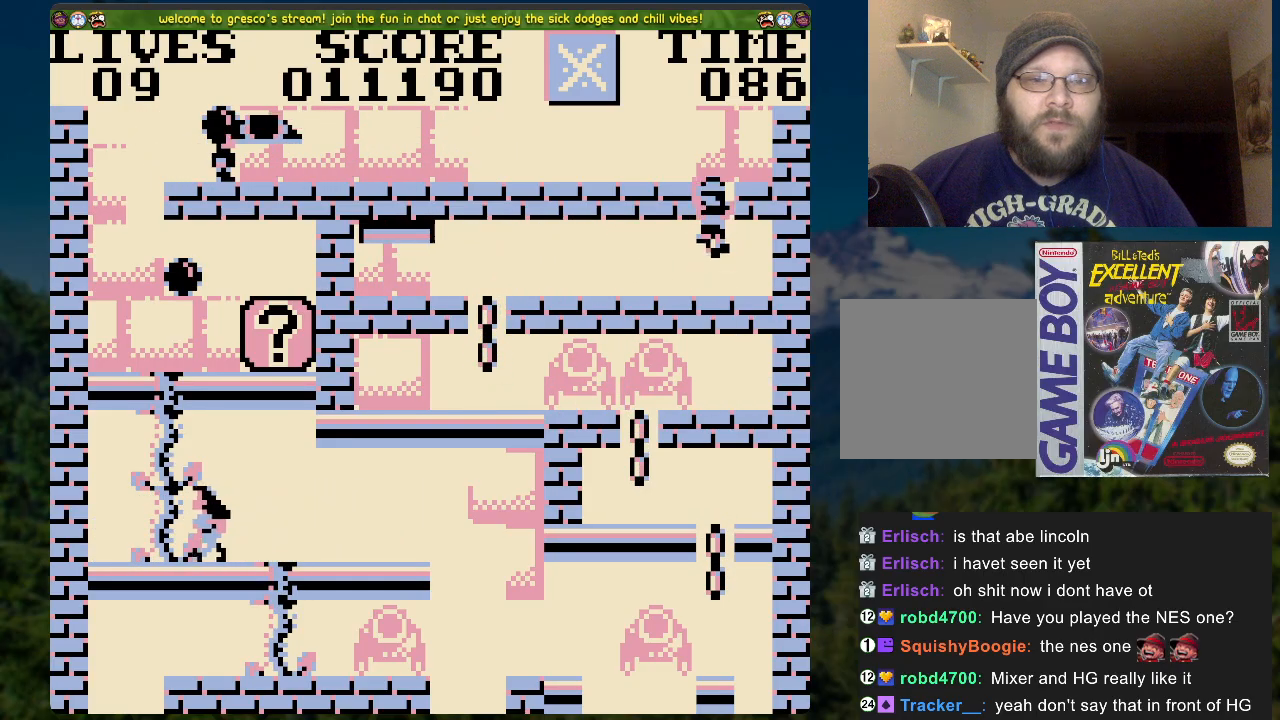
{"buttons": [], "left_stick": "center", "right_stick": "center", "events": [[50, "A", "up"], [418, "DPAD_UP", "up"]]}
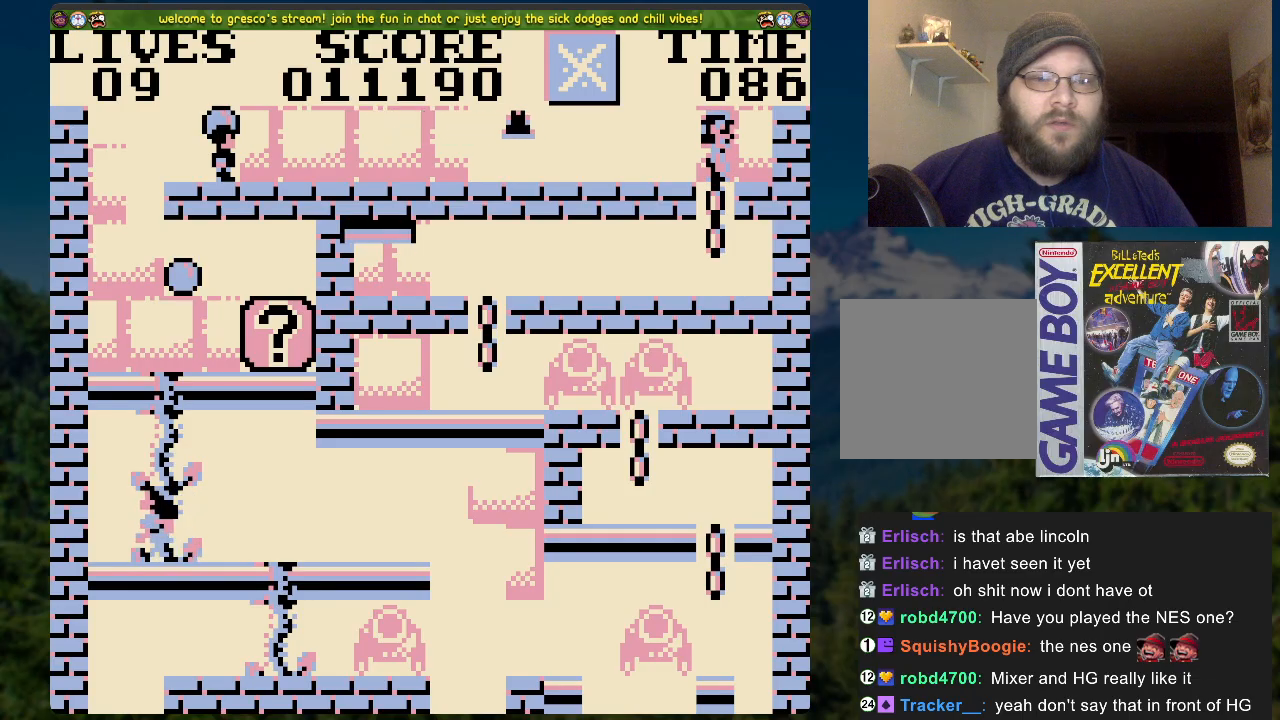
{"buttons": ["DPAD_LEFT"], "left_stick": "center", "right_stick": "center", "events": [[251, "DPAD_LEFT", "down"]]}
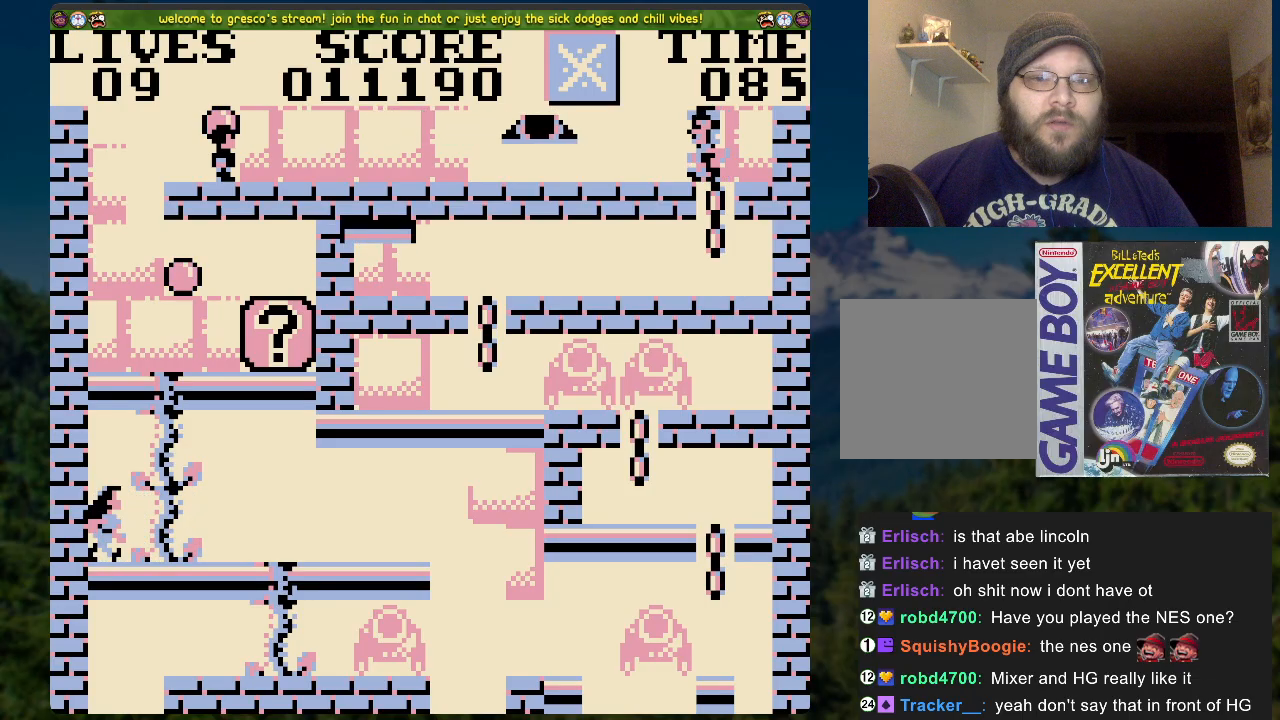
{"buttons": ["DPAD_LEFT"], "left_stick": "center", "right_stick": "center", "events": []}
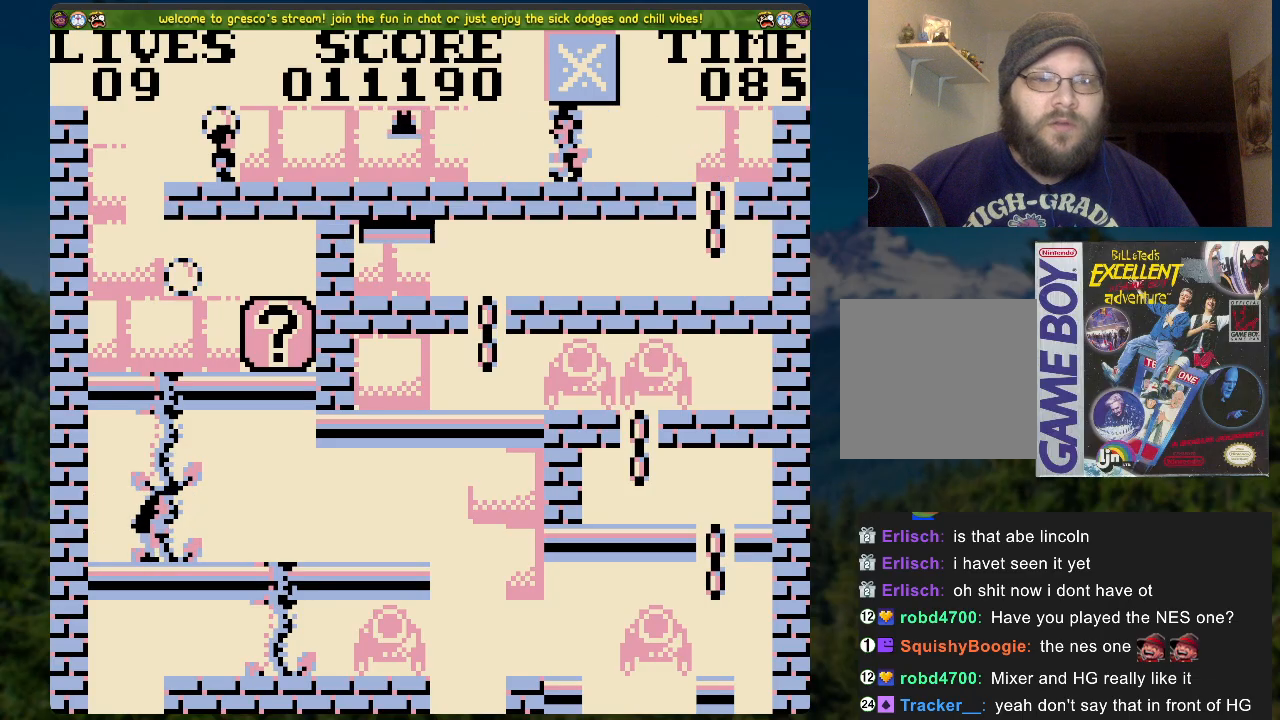
{"buttons": [], "left_stick": "center", "right_stick": "center", "events": [[384, "DPAD_LEFT", "up"]]}
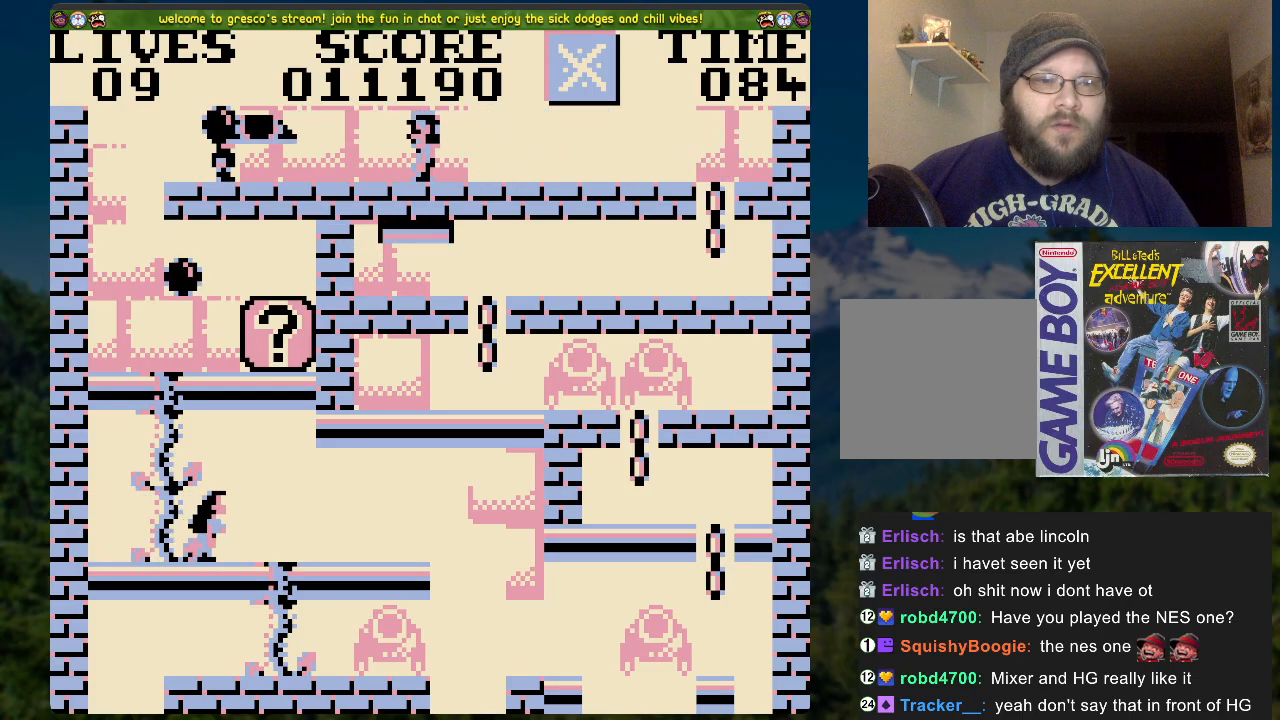
{"buttons": ["A", "DPAD_LEFT"], "left_stick": "center", "right_stick": "center", "events": [[318, "DPAD_LEFT", "down"], [401, "A", "down"]]}
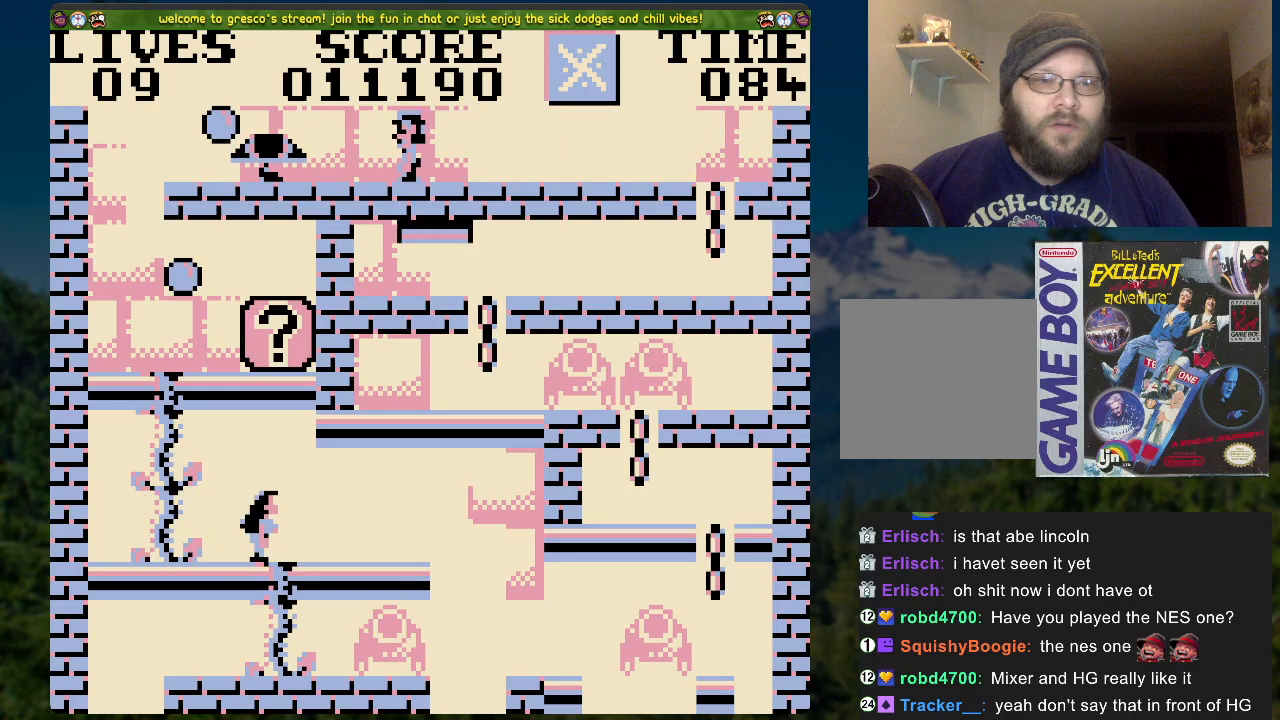
{"buttons": ["A", "DPAD_LEFT"], "left_stick": "center", "right_stick": "center", "events": []}
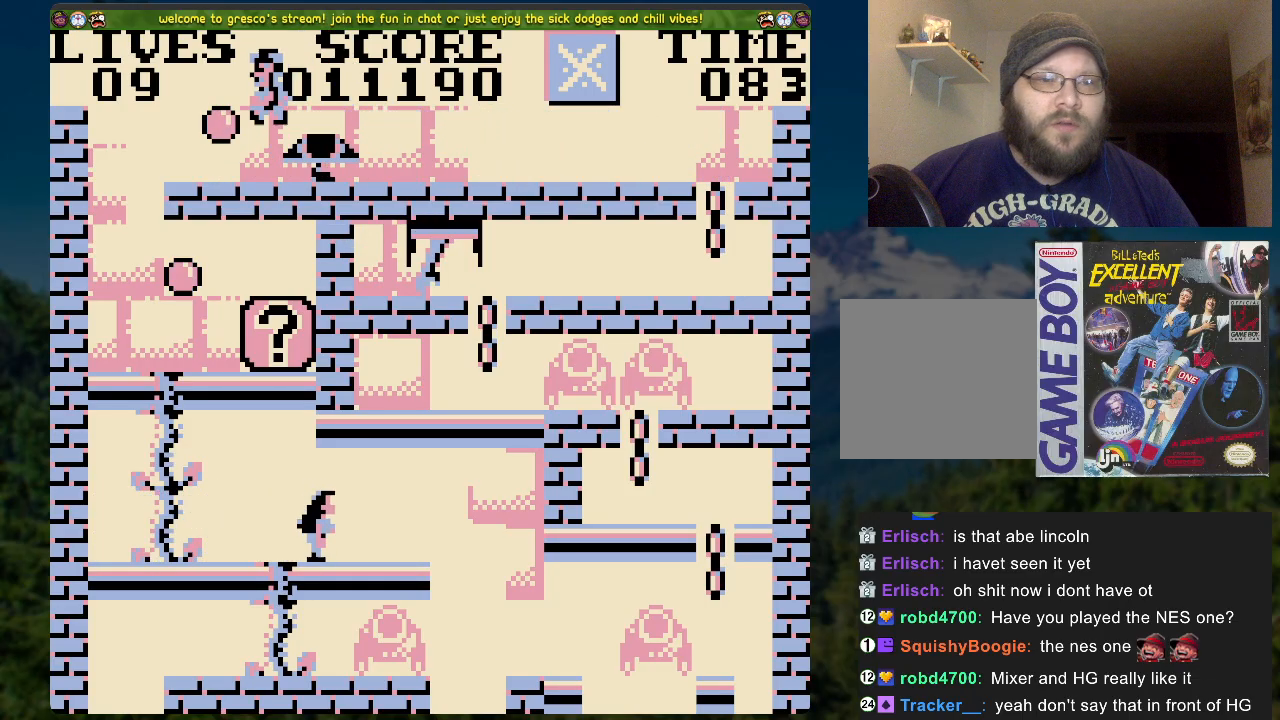
{"buttons": [], "left_stick": "center", "right_stick": "center", "events": [[33, "A", "up"], [351, "DPAD_LEFT", "up"]]}
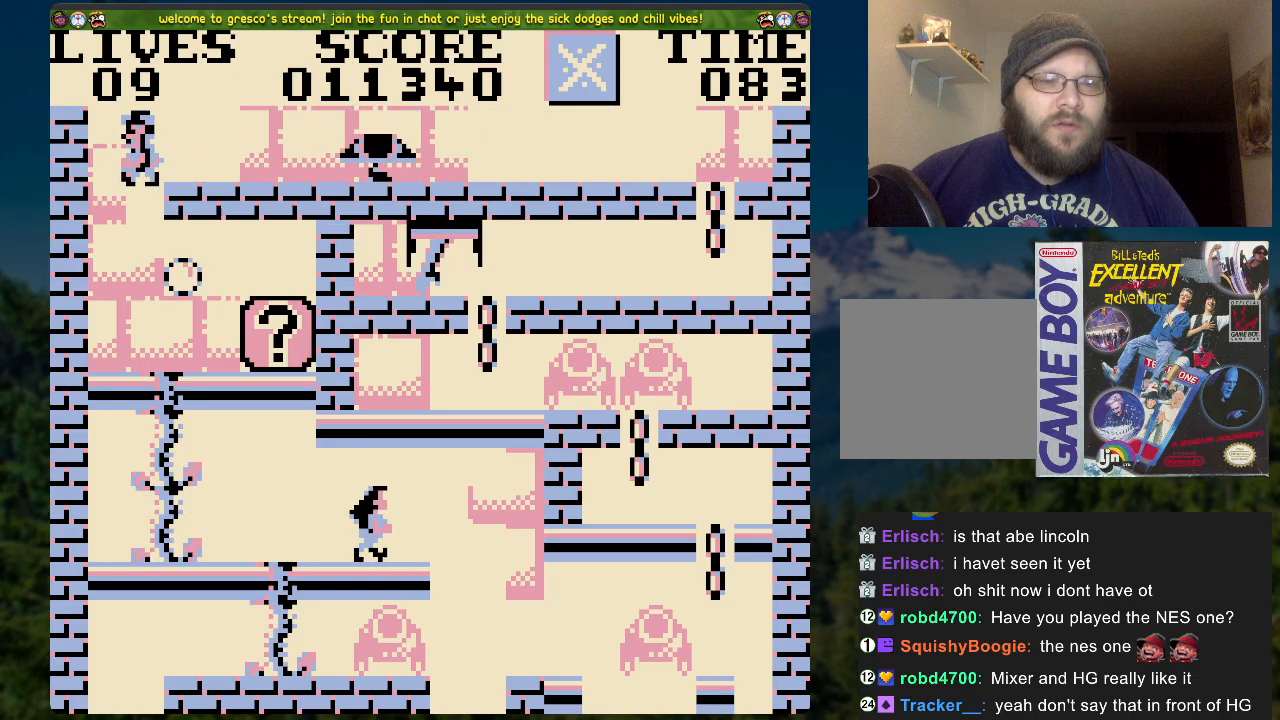
{"buttons": ["A"], "left_stick": "center", "right_stick": "center", "events": [[167, "DPAD_RIGHT", "down"], [351, "A", "down"], [502, "DPAD_RIGHT", "up"]]}
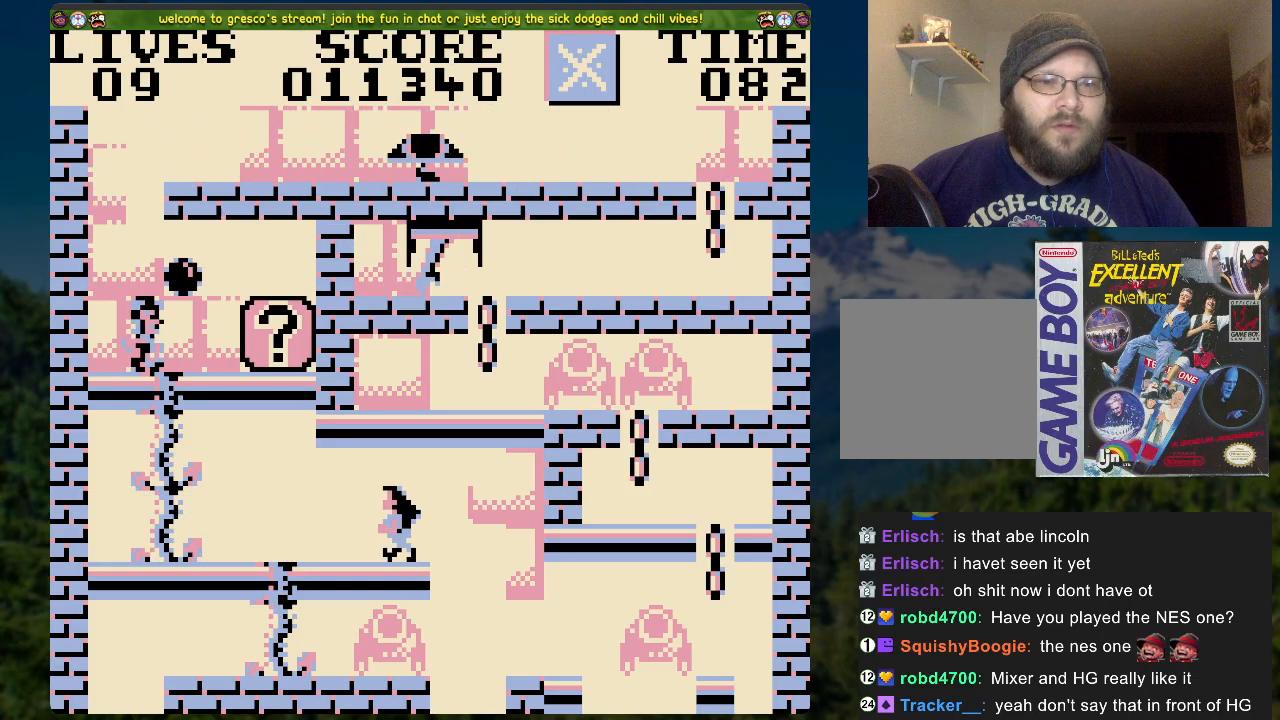
{"buttons": [], "left_stick": "center", "right_stick": "center", "events": [[33, "DPAD_LEFT", "down"], [134, "A", "up"], [452, "DPAD_LEFT", "up"]]}
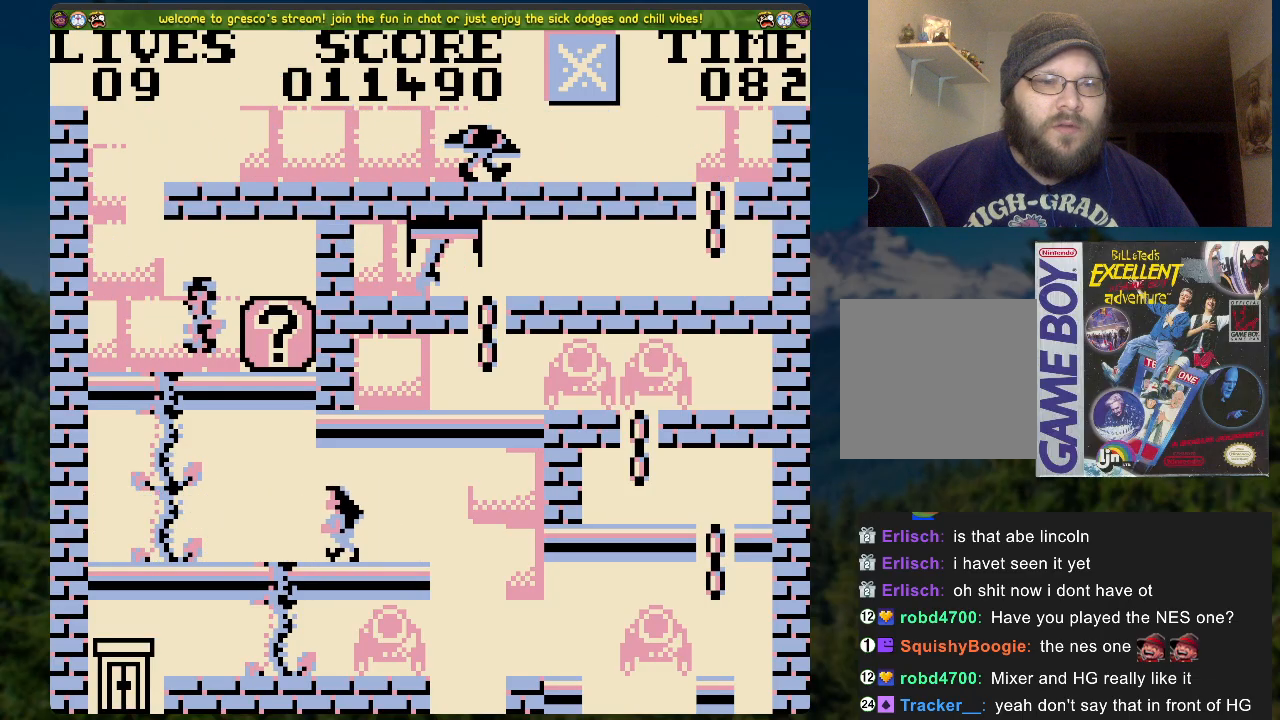
{"buttons": ["DPAD_RIGHT"], "left_stick": "center", "right_stick": "center", "events": [[285, "DPAD_RIGHT", "down"]]}
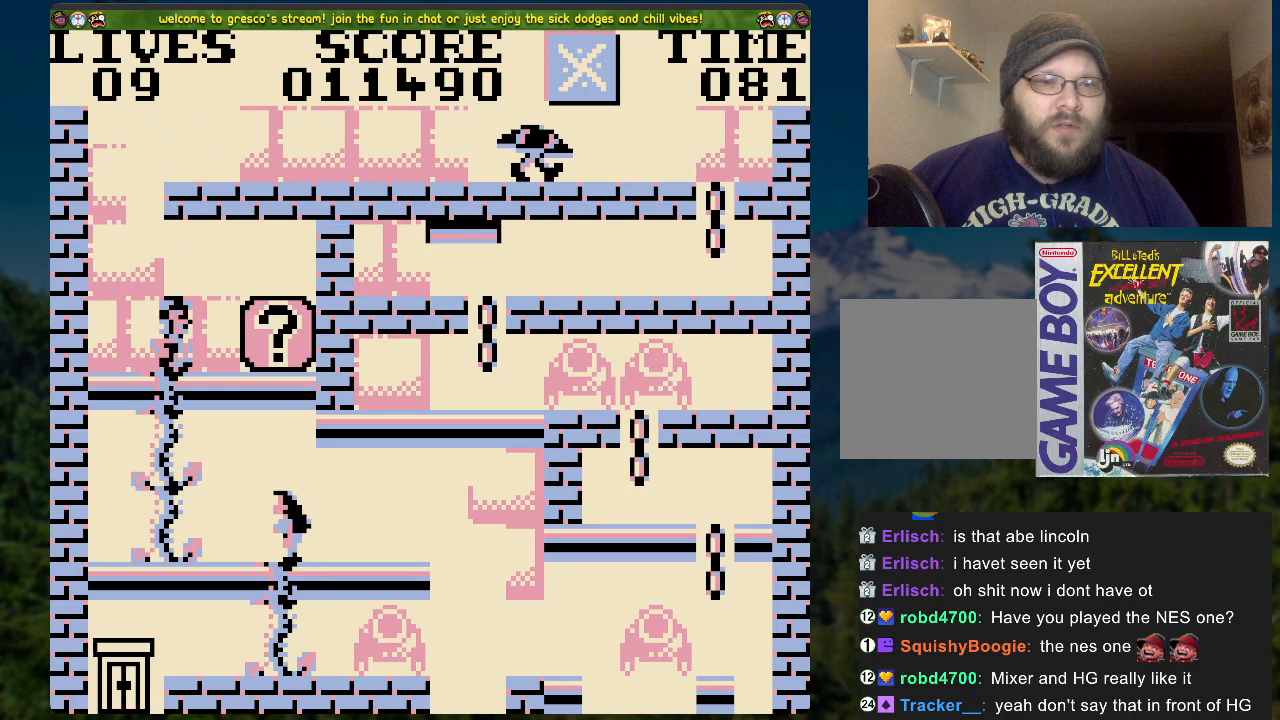
{"buttons": [], "left_stick": "center", "right_stick": "center", "events": [[17, "DPAD_RIGHT", "up"]]}
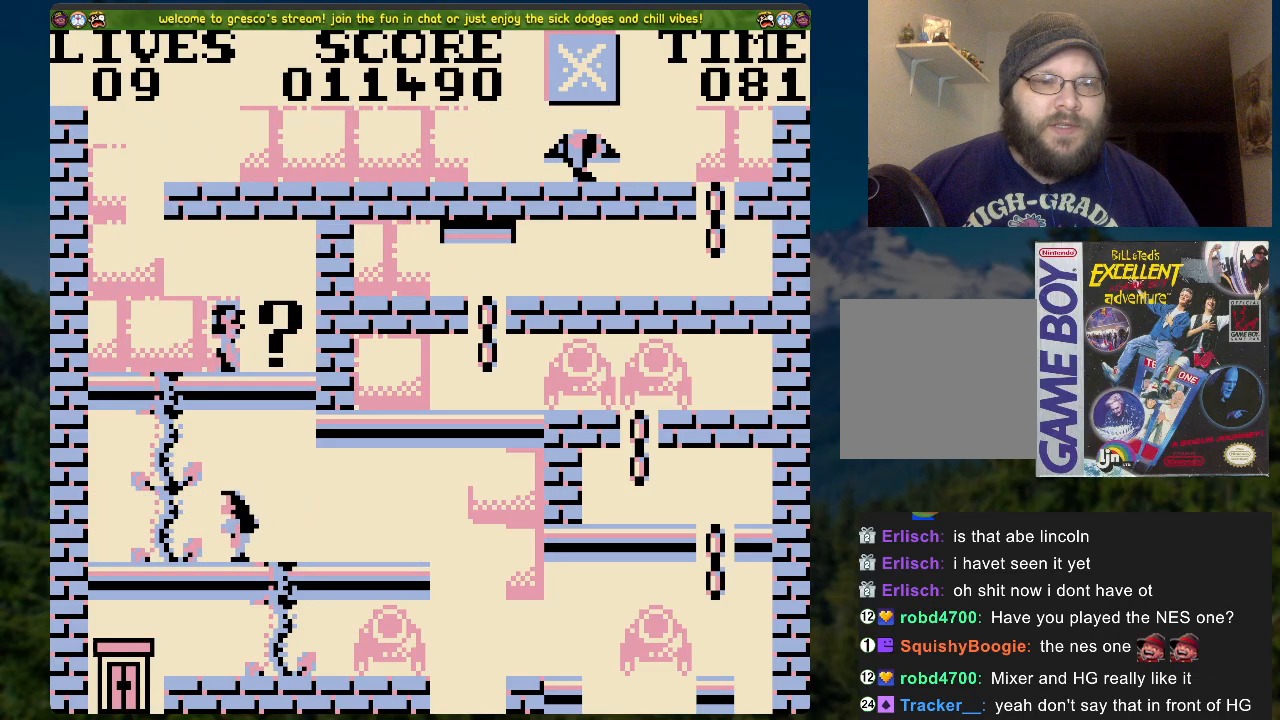
{"buttons": [], "left_stick": "center", "right_stick": "center", "events": []}